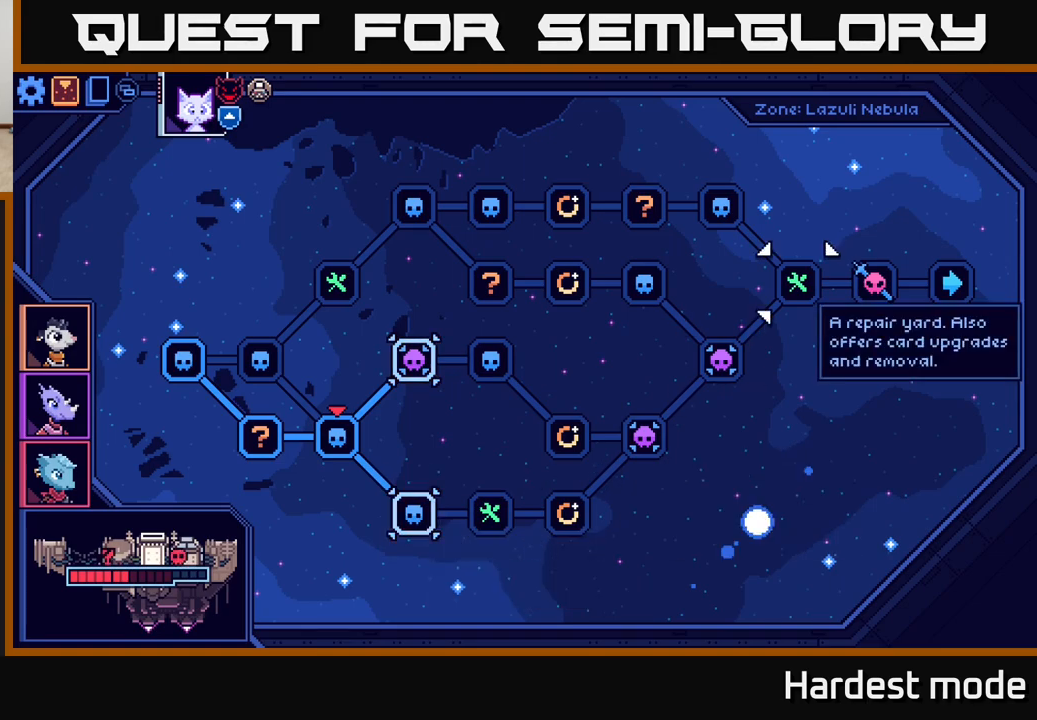
Gameplay with a controller (Xbox layout); each line is a JSON object with the inputs held at the frame after it. "events" lists button and stick changes between this image and that frame as [ms after this image, input, new state], when the widget could be followed in between.
{"buttons": [], "left_stick": "center", "right_stick": "center", "events": []}
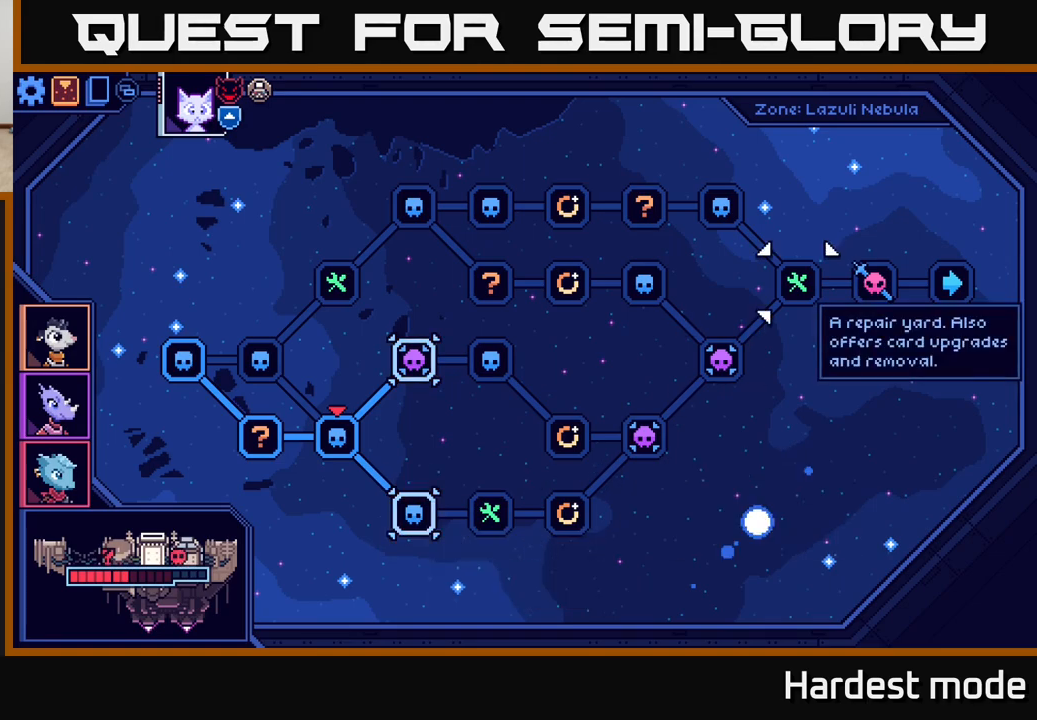
{"buttons": [], "left_stick": "center", "right_stick": "center", "events": [[33, "left_stick", "down"], [250, "left_stick", "center"], [350, "left_stick", "down"], [500, "left_stick", "center"]]}
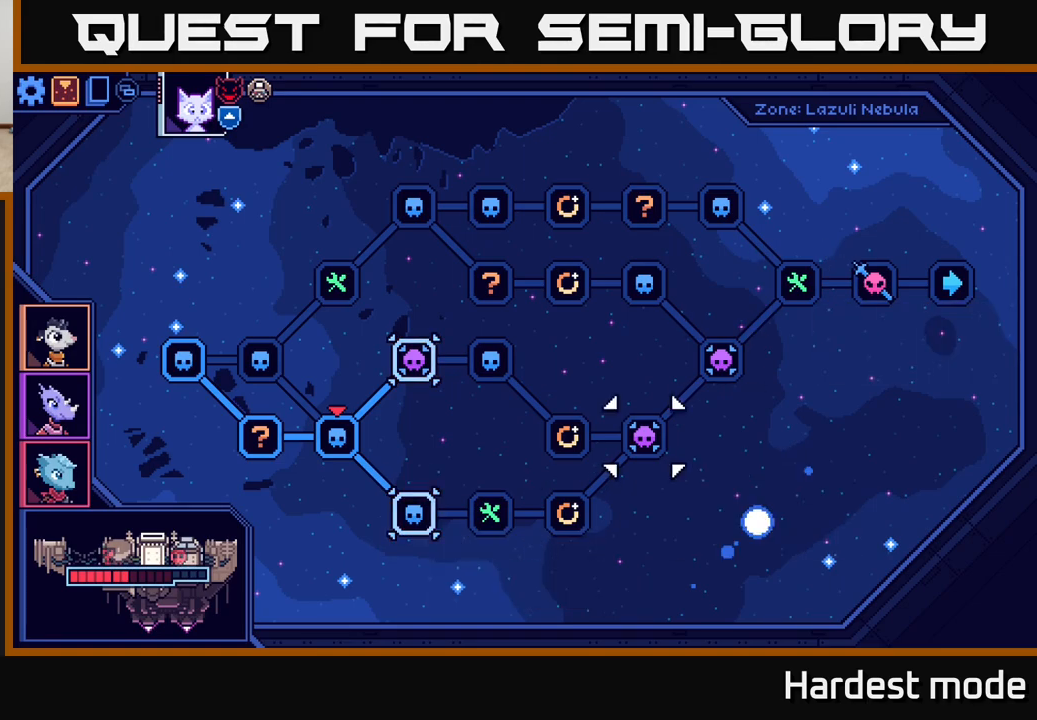
{"buttons": [], "left_stick": "center", "right_stick": "center", "events": [[117, "left_stick", "down"], [283, "left_stick", "center"], [383, "left_stick", "left"], [500, "left_stick", "center"]]}
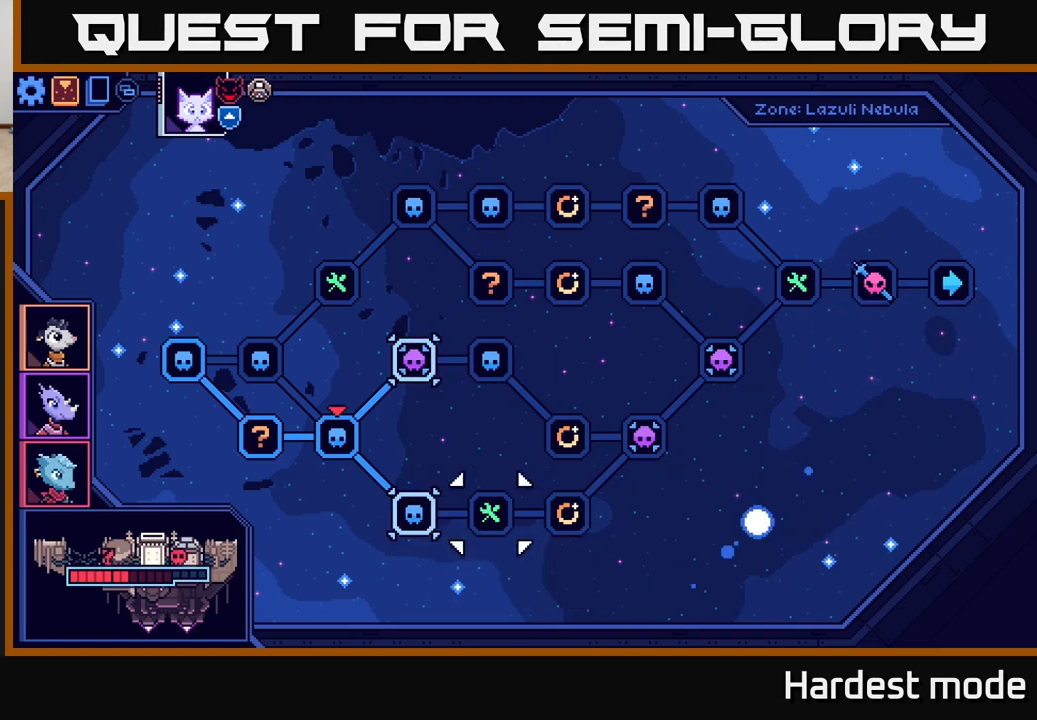
{"buttons": [], "left_stick": "center", "right_stick": "center", "events": [[100, "left_stick", "left"], [233, "A", "down"], [233, "left_stick", "center"], [350, "A", "up"]]}
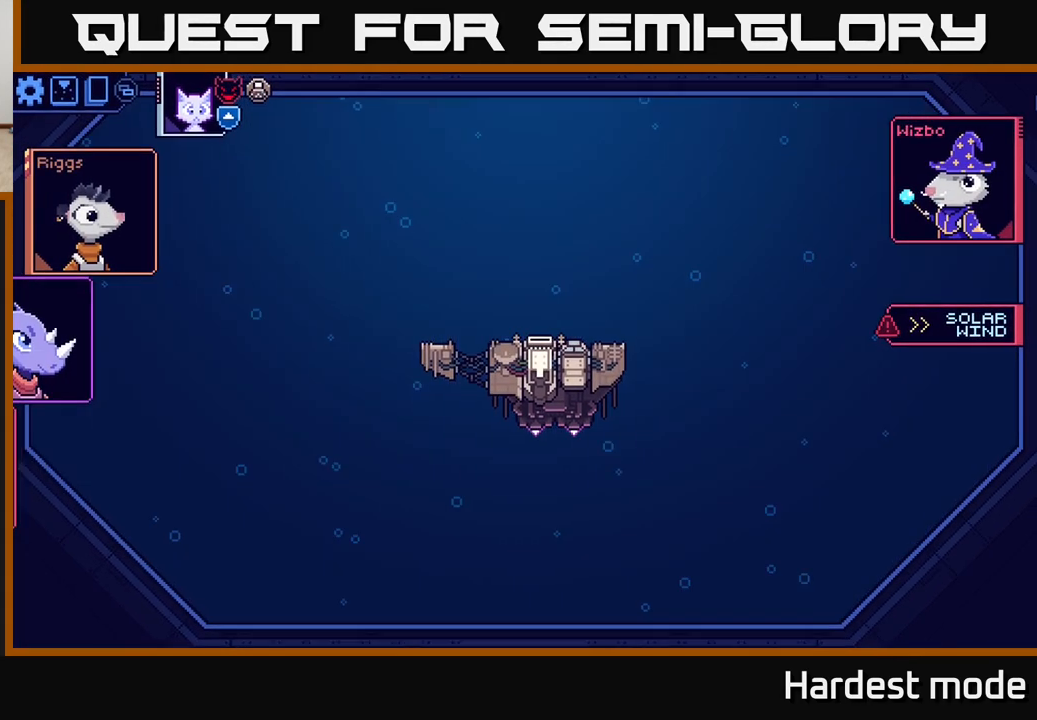
{"buttons": [], "left_stick": "center", "right_stick": "center", "events": []}
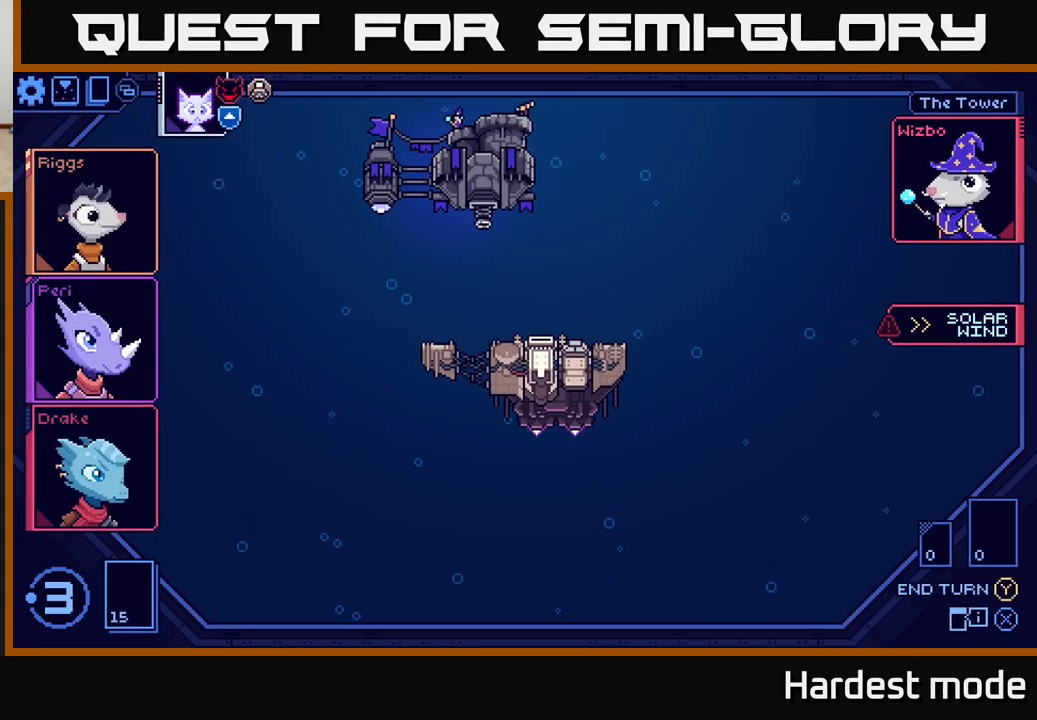
{"buttons": [], "left_stick": "center", "right_stick": "center", "events": []}
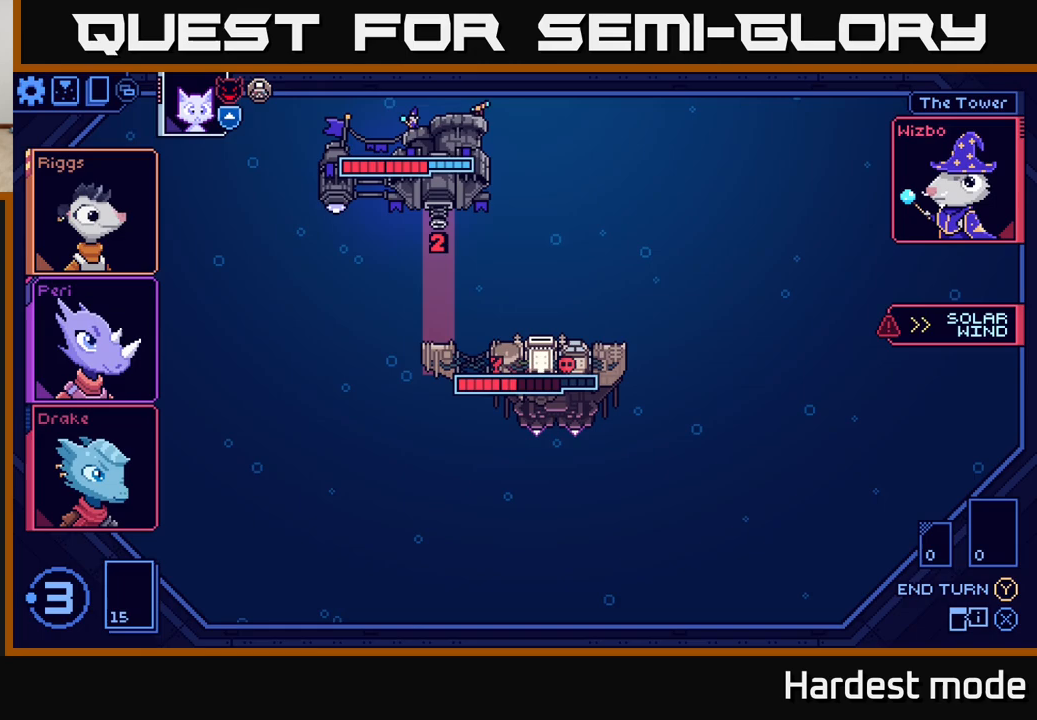
{"buttons": [], "left_stick": "center", "right_stick": "center", "events": []}
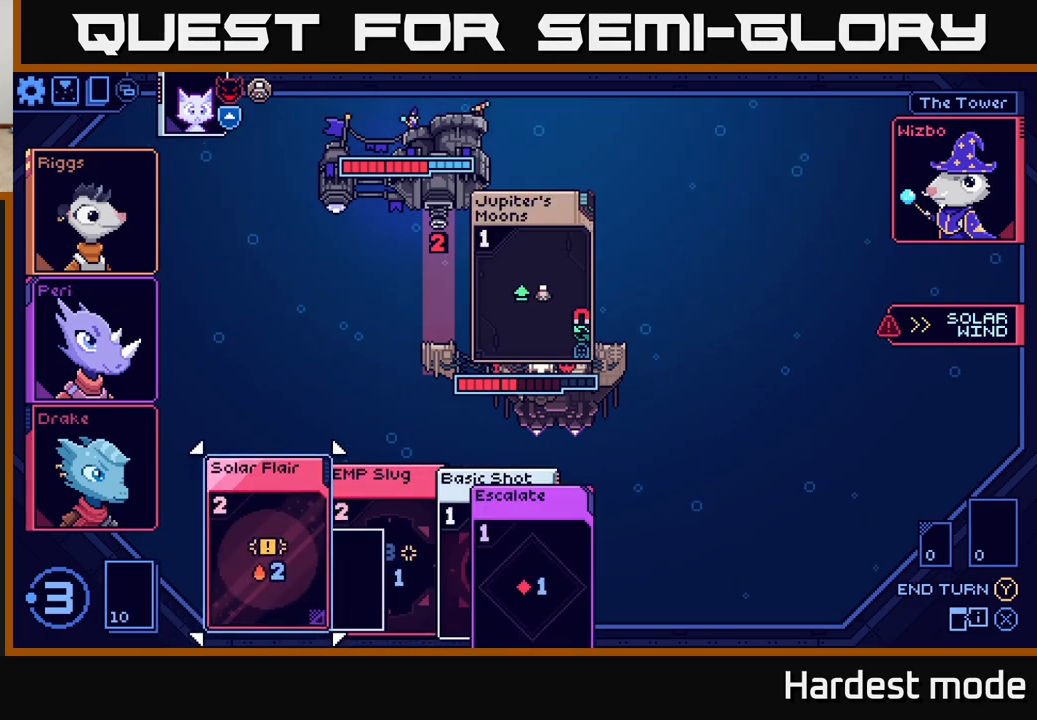
{"buttons": [], "left_stick": "center", "right_stick": "center", "events": []}
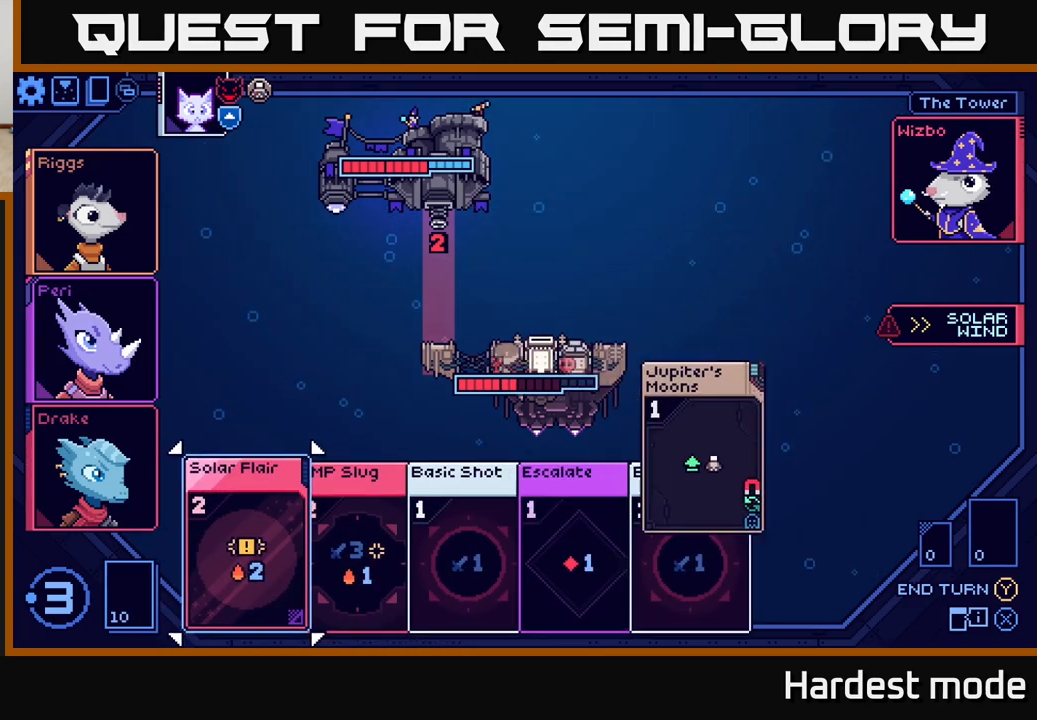
{"buttons": [], "left_stick": "right", "right_stick": "center", "events": [[500, "left_stick", "right"]]}
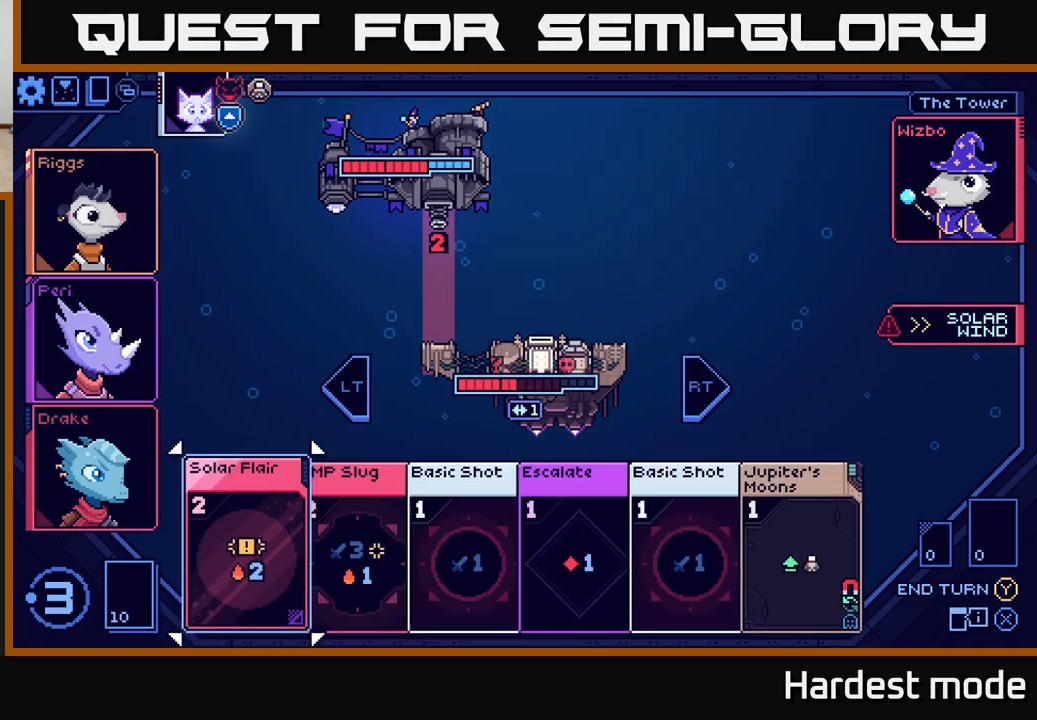
{"buttons": [], "left_stick": "center", "right_stick": "center", "events": [[133, "left_stick", "center"]]}
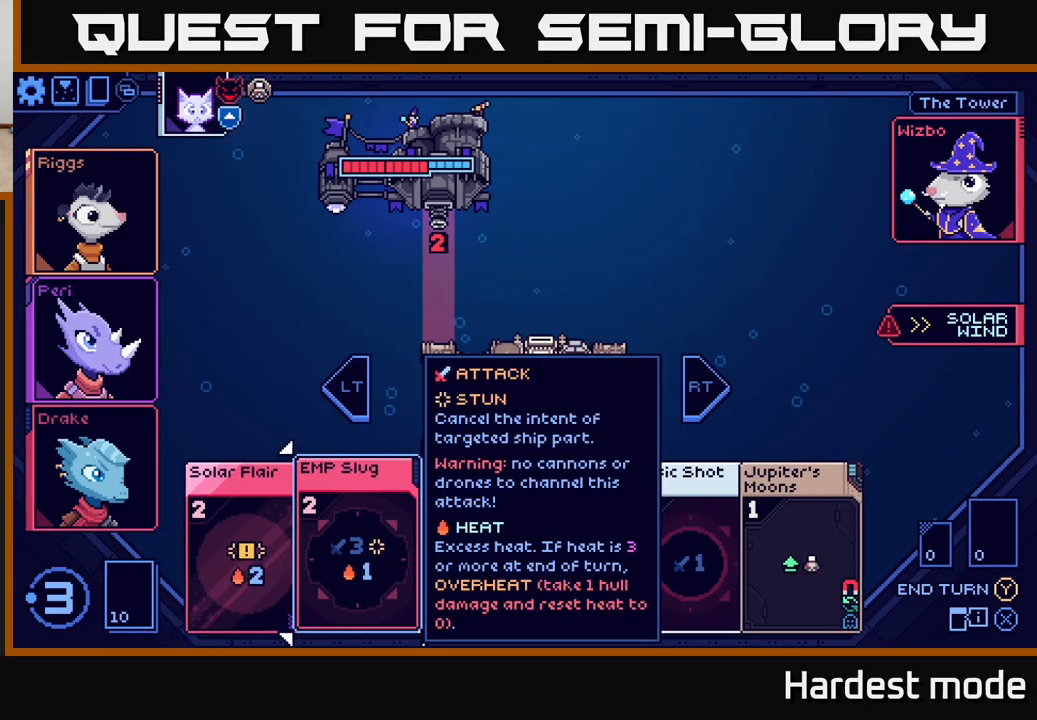
{"buttons": [], "left_stick": "center", "right_stick": "center", "events": [[283, "left_stick", "right"], [467, "left_stick", "center"]]}
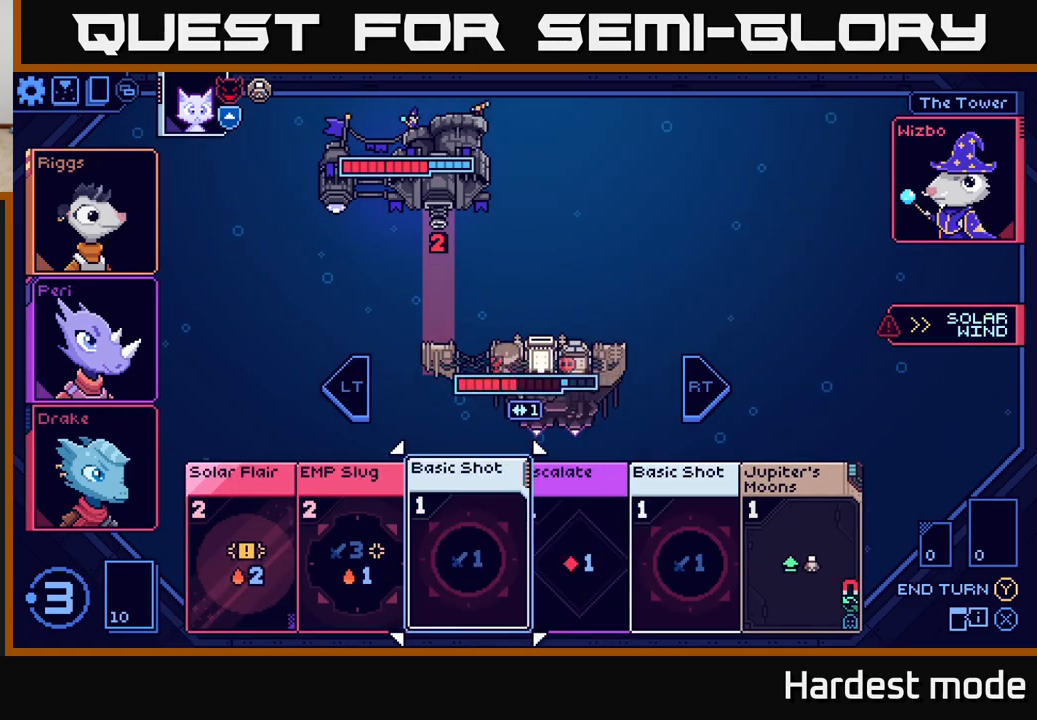
{"buttons": [], "left_stick": "center", "right_stick": "center", "events": []}
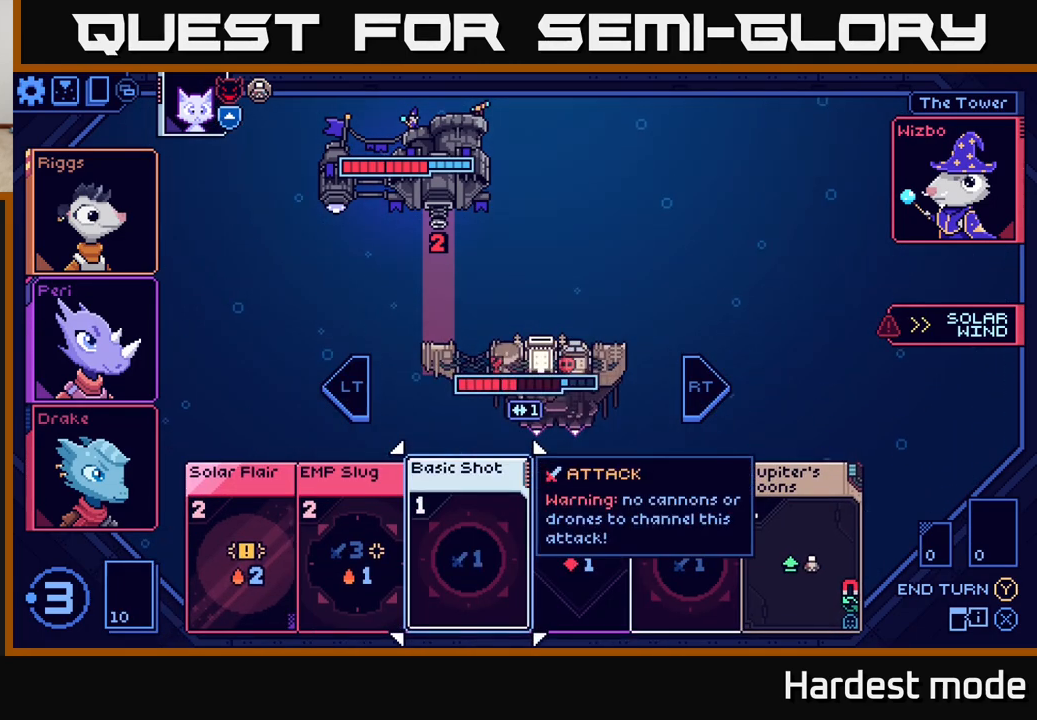
{"buttons": [], "left_stick": "left", "right_stick": "center", "events": [[367, "left_stick", "left"]]}
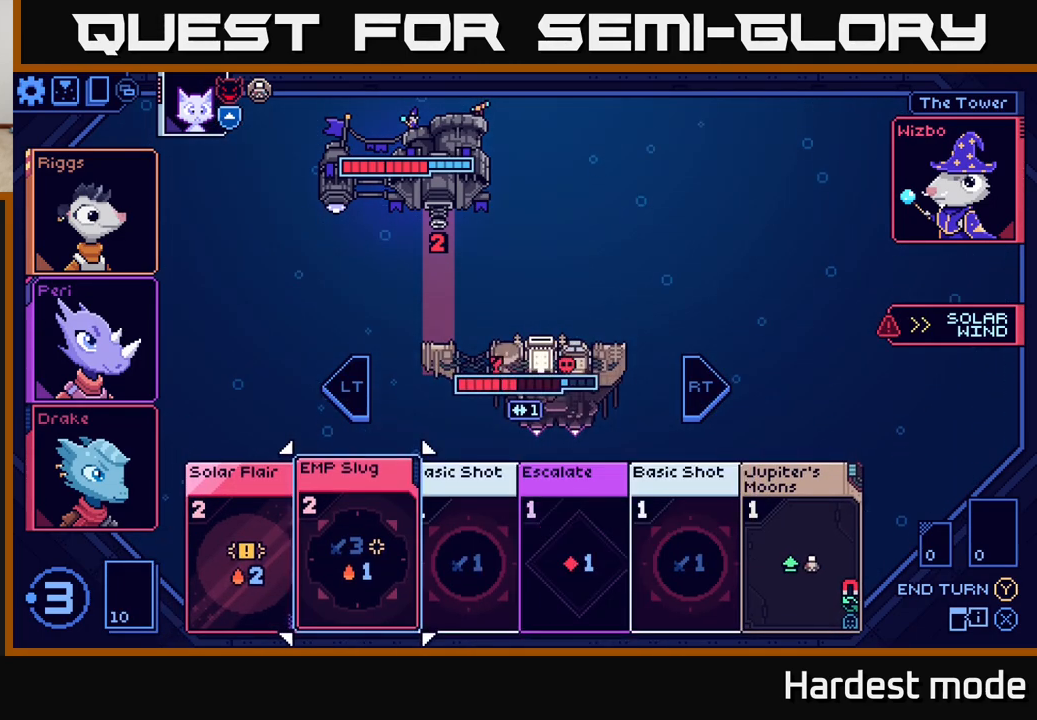
{"buttons": [], "left_stick": "center", "right_stick": "center", "events": [[33, "left_stick", "center"]]}
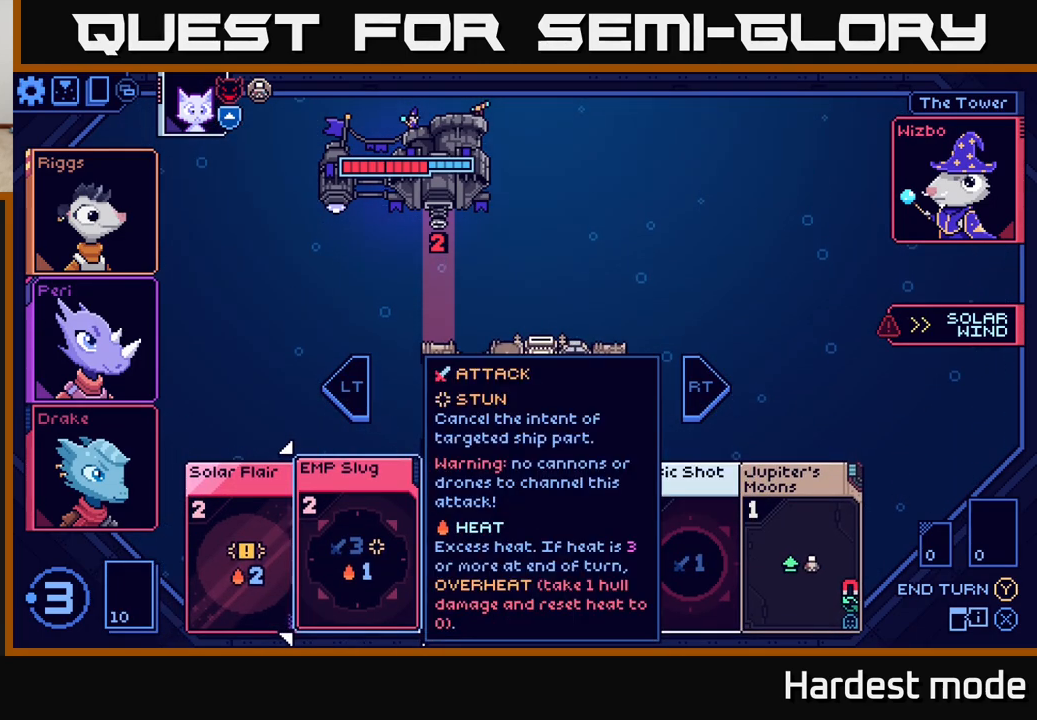
{"buttons": [], "left_stick": "center", "right_stick": "center", "events": [[33, "left_stick", "right"], [200, "left_stick", "center"]]}
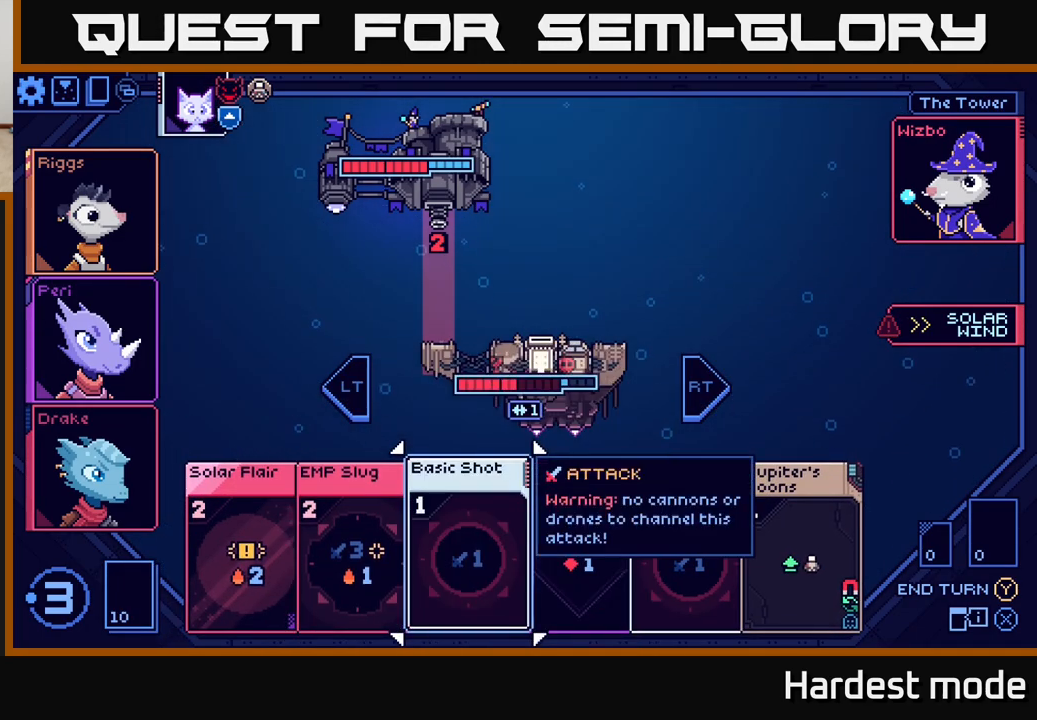
{"buttons": [], "left_stick": "center", "right_stick": "center", "events": [[183, "left_stick", "left"], [350, "left_stick", "center"]]}
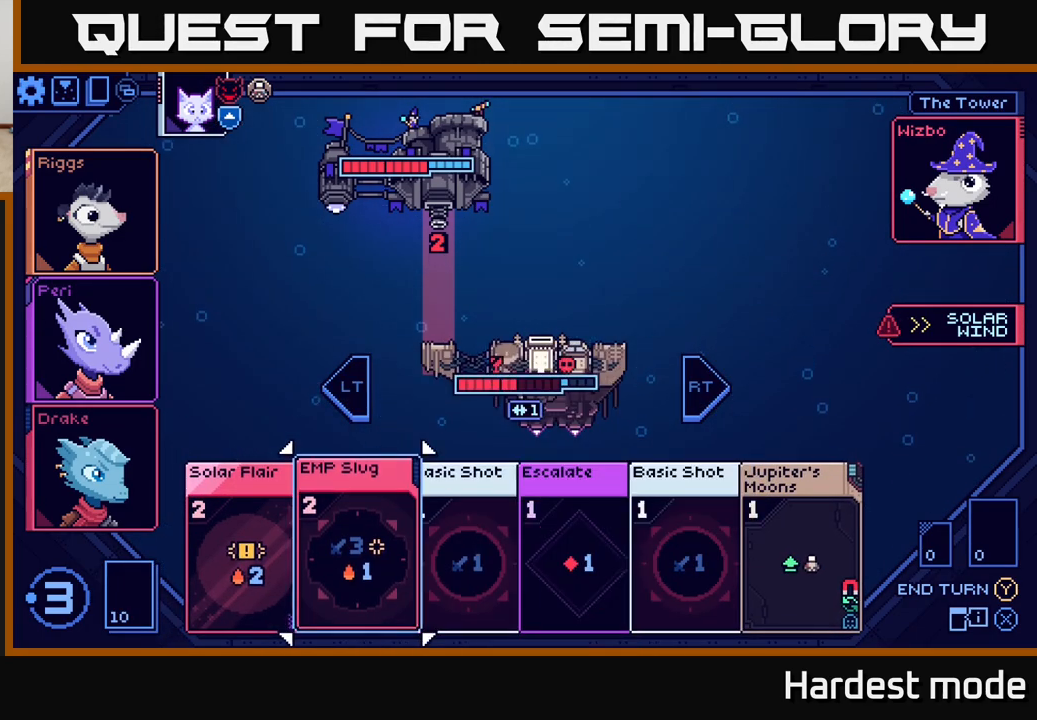
{"buttons": [], "left_stick": "right", "right_stick": "center", "events": [[417, "left_stick", "right"]]}
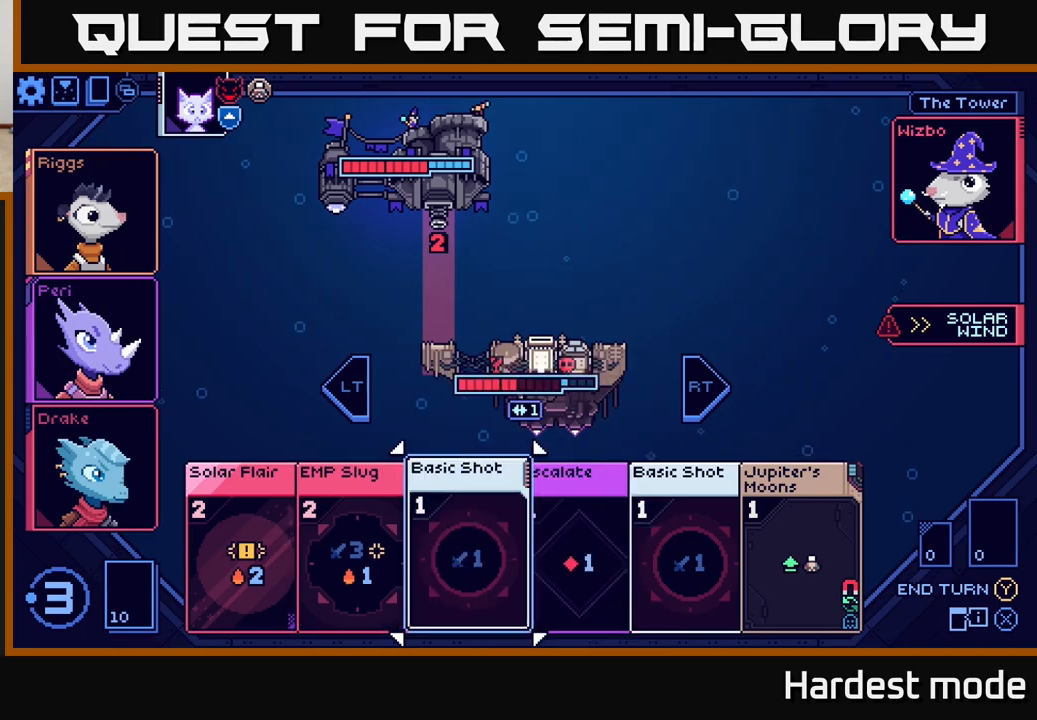
{"buttons": [], "left_stick": "center", "right_stick": "center", "events": [[100, "left_stick", "center"]]}
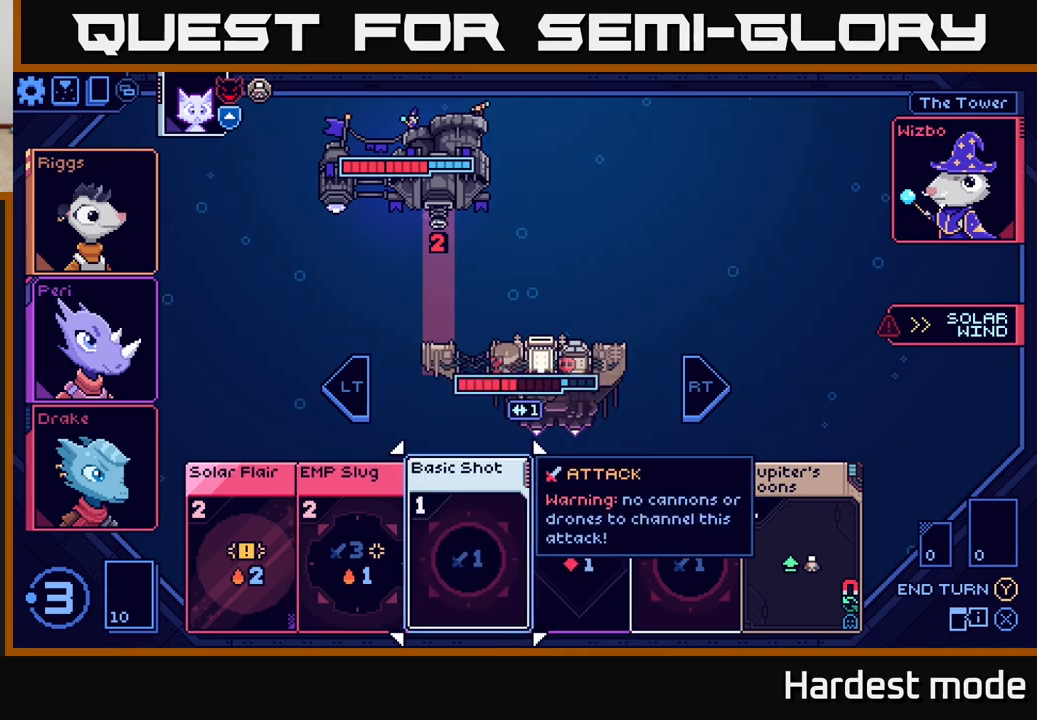
{"buttons": [], "left_stick": "center", "right_stick": "center", "events": []}
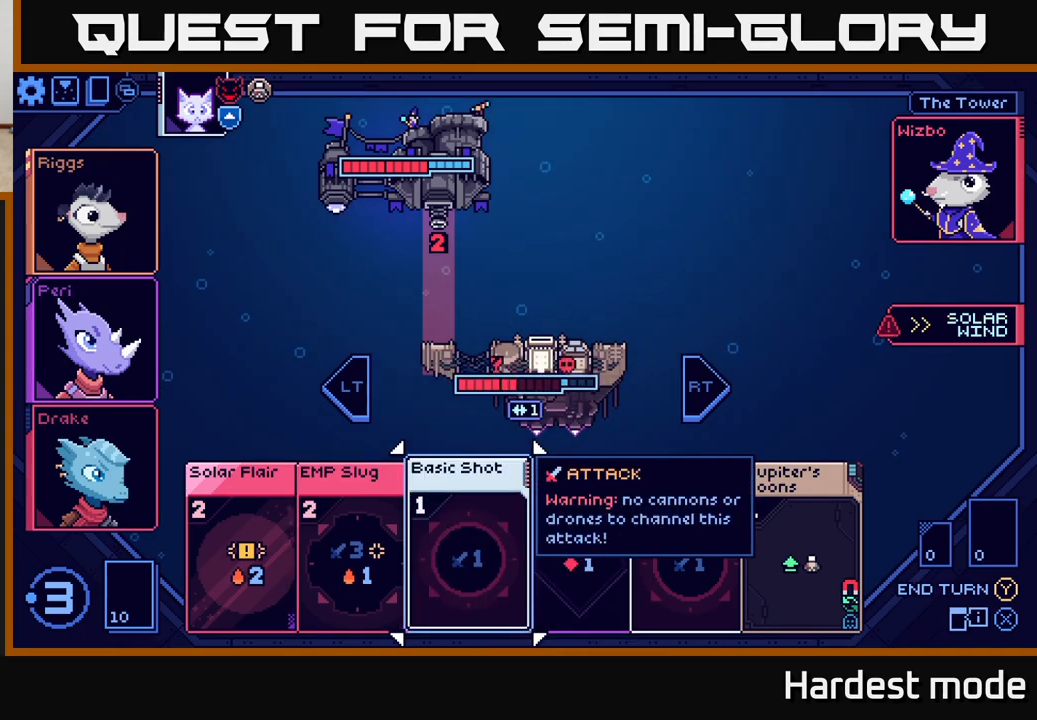
{"buttons": [], "left_stick": "center", "right_stick": "center", "events": [[233, "left_stick", "right"], [400, "left_stick", "center"]]}
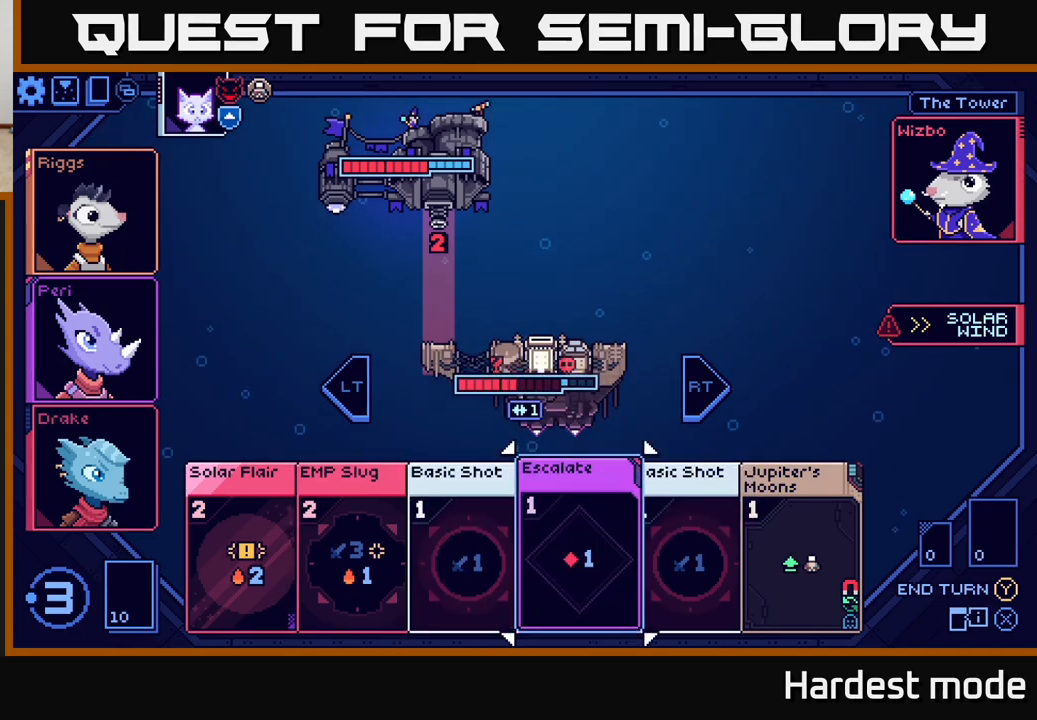
{"buttons": [], "left_stick": "center", "right_stick": "center", "events": []}
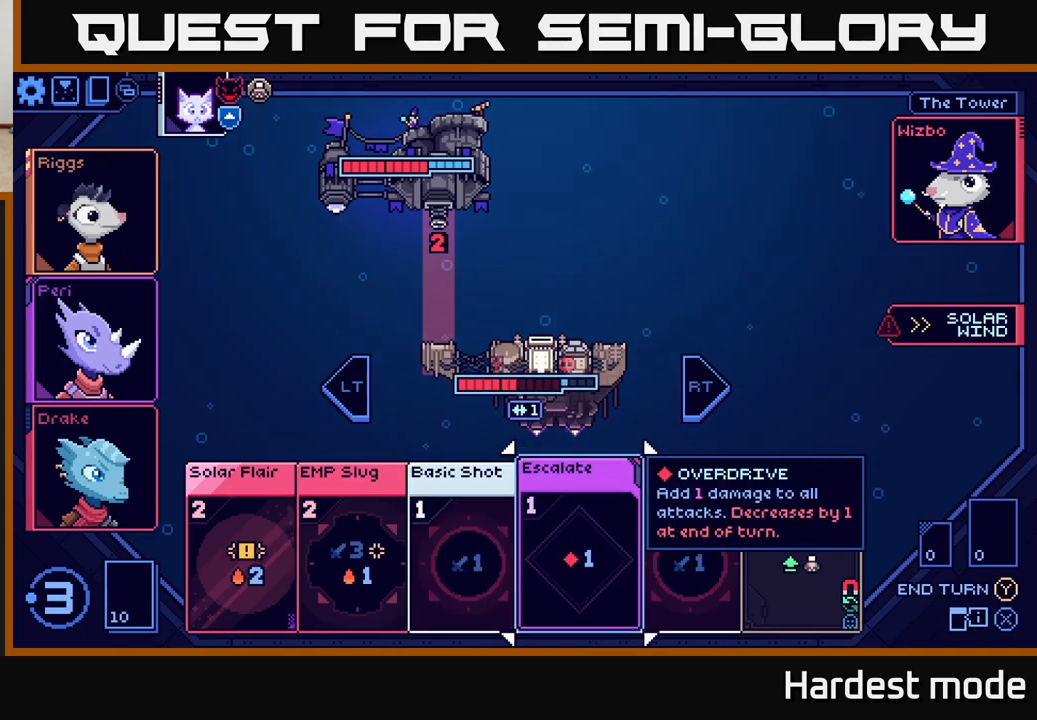
{"buttons": [], "left_stick": "center", "right_stick": "center", "events": [[100, "left_stick", "right"], [300, "left_stick", "center"]]}
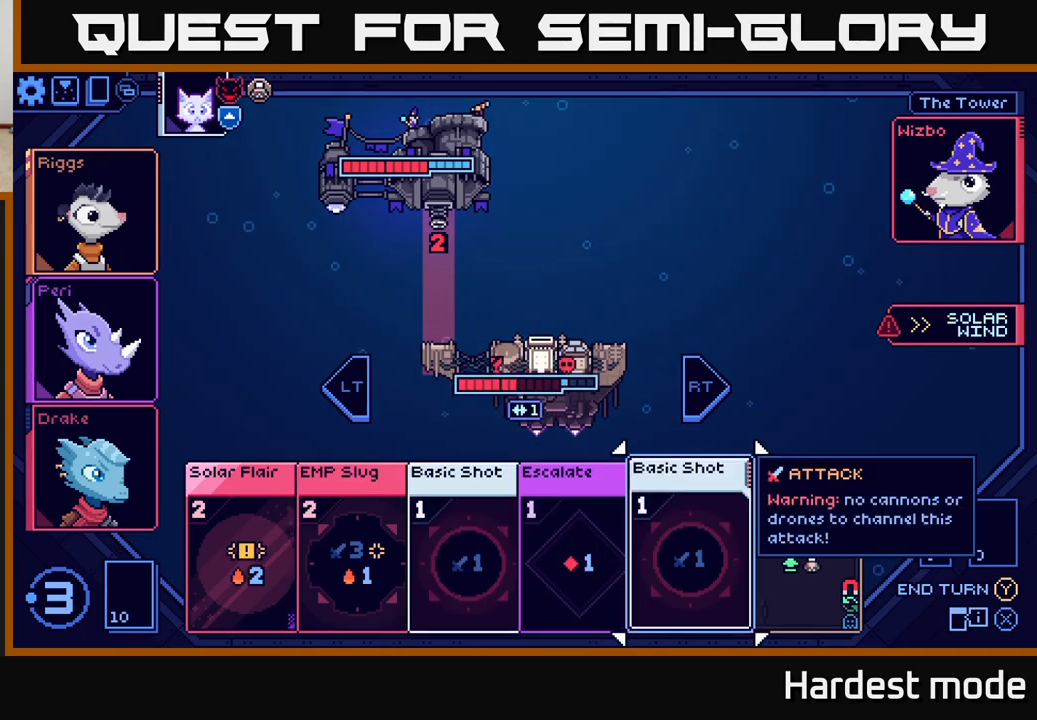
{"buttons": [], "left_stick": "center", "right_stick": "center", "events": []}
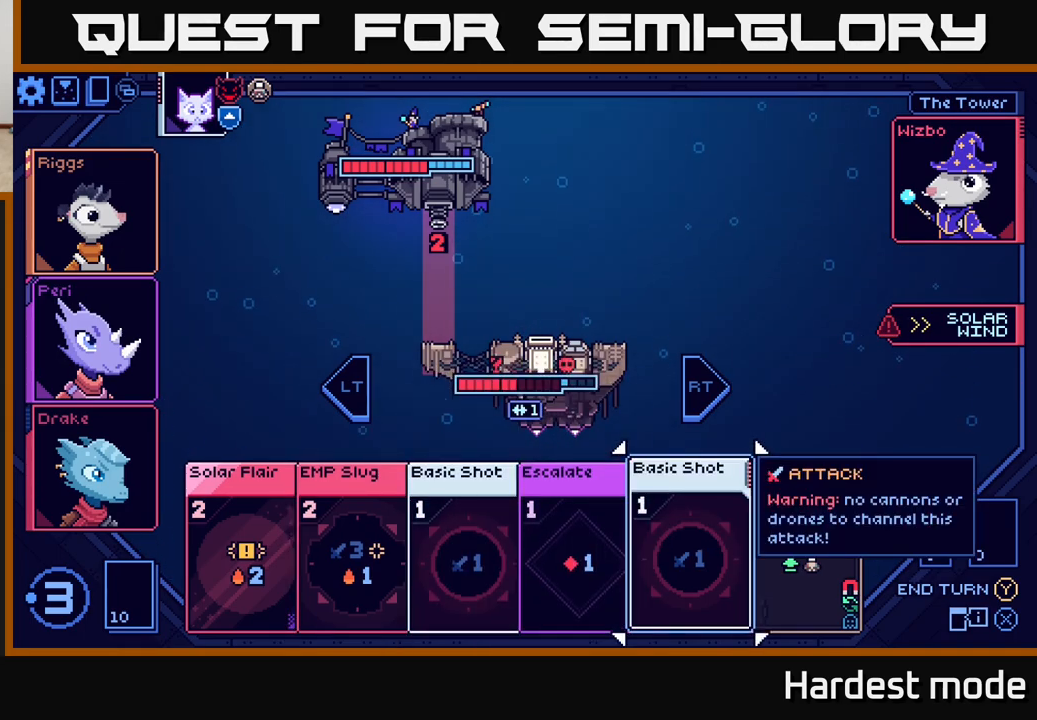
{"buttons": [], "left_stick": "center", "right_stick": "center", "events": []}
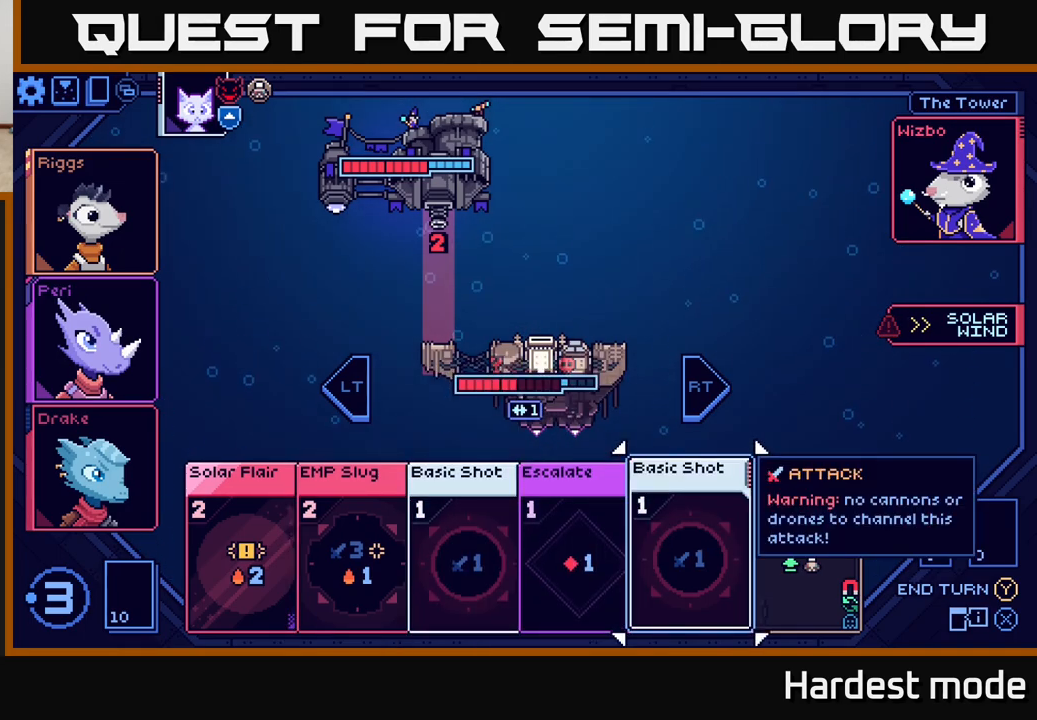
{"buttons": [], "left_stick": "center", "right_stick": "center", "events": []}
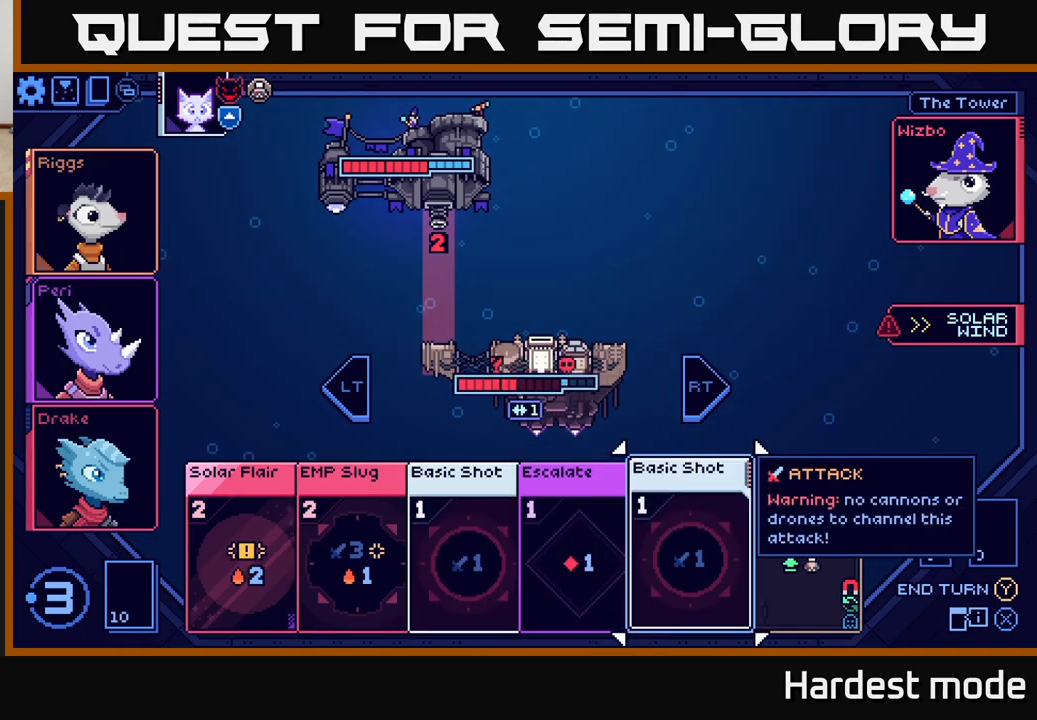
{"buttons": [], "left_stick": "center", "right_stick": "center", "events": []}
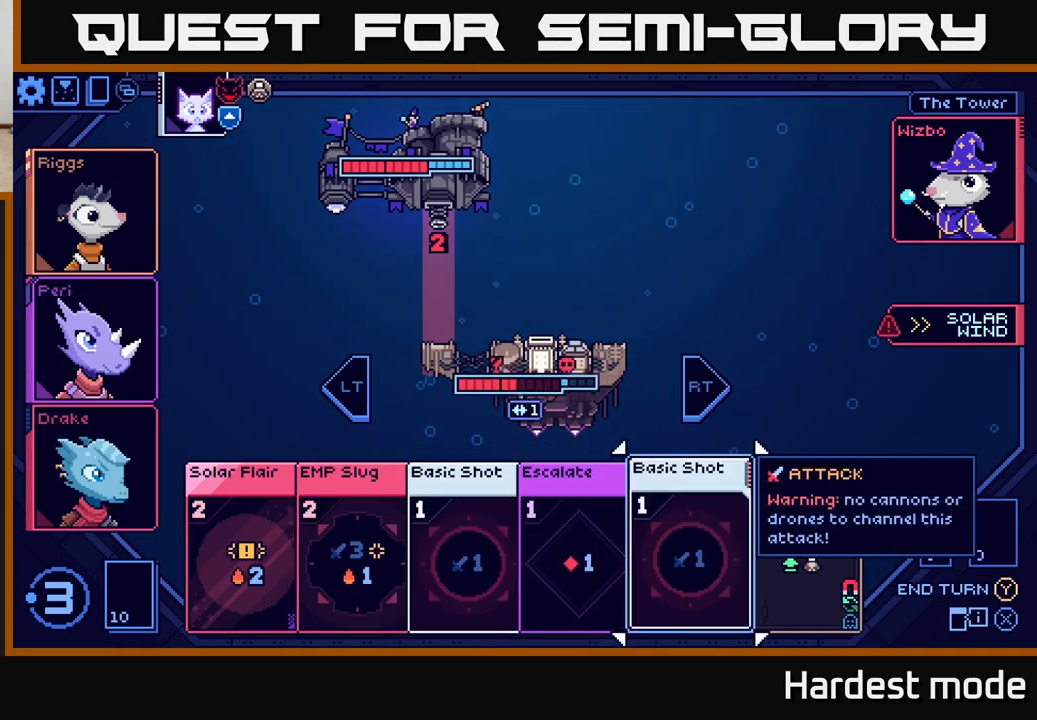
{"buttons": [], "left_stick": "center", "right_stick": "center", "events": []}
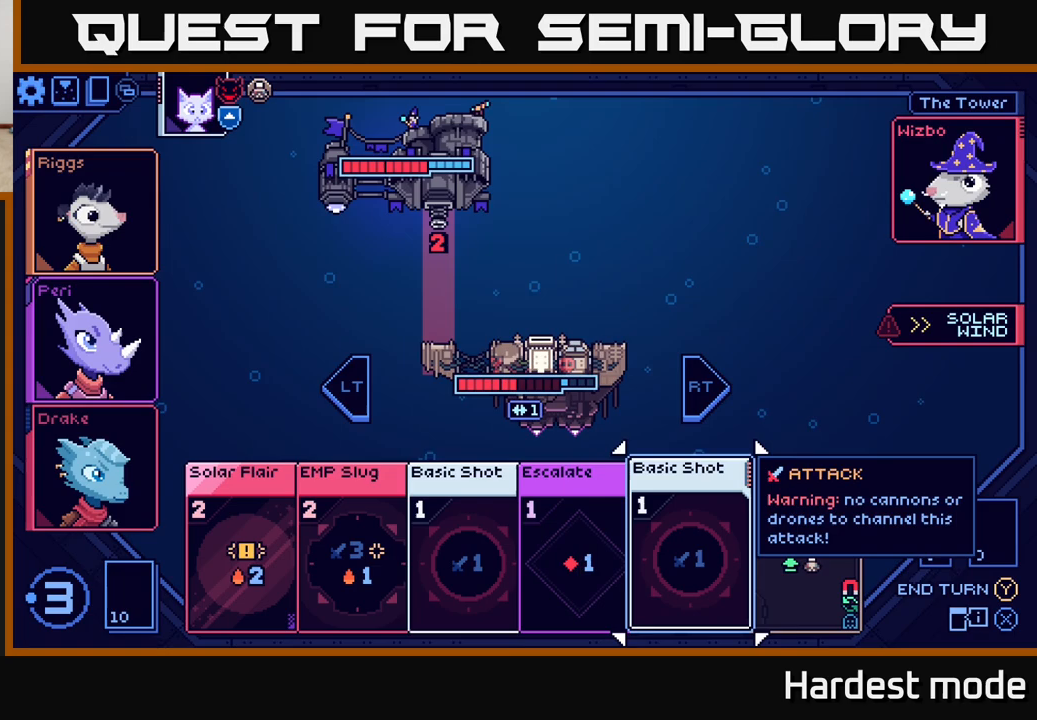
{"buttons": [], "left_stick": "center", "right_stick": "center", "events": [[133, "left_stick", "left"], [300, "left_stick", "center"]]}
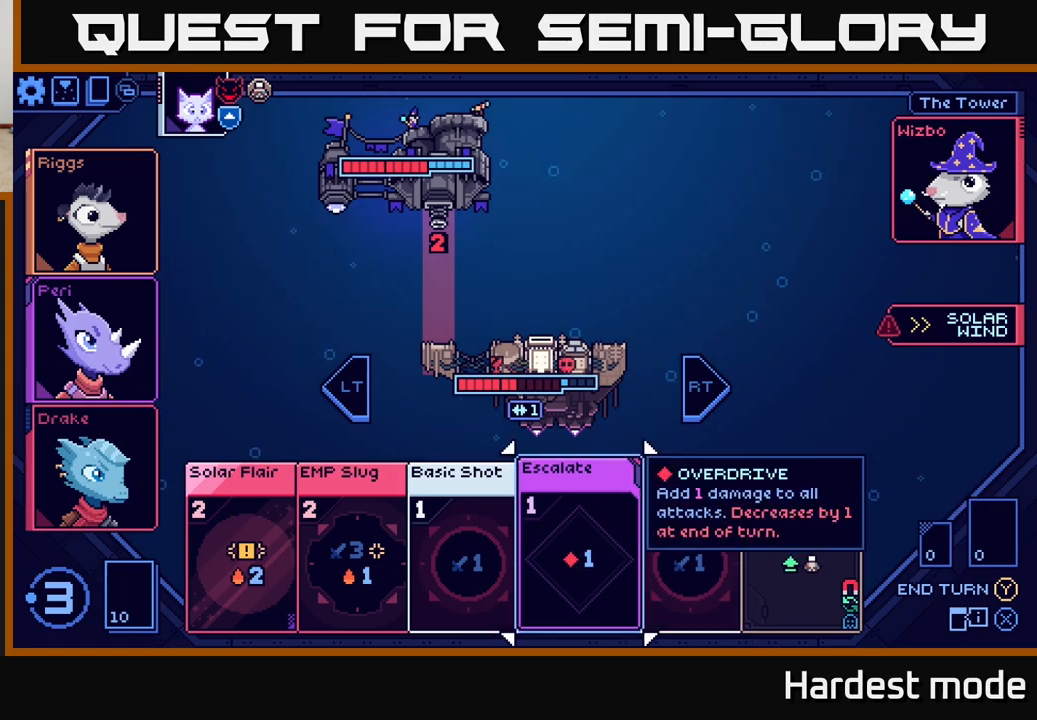
{"buttons": [], "left_stick": "center", "right_stick": "center", "events": [[150, "left_stick", "right"], [317, "left_stick", "center"]]}